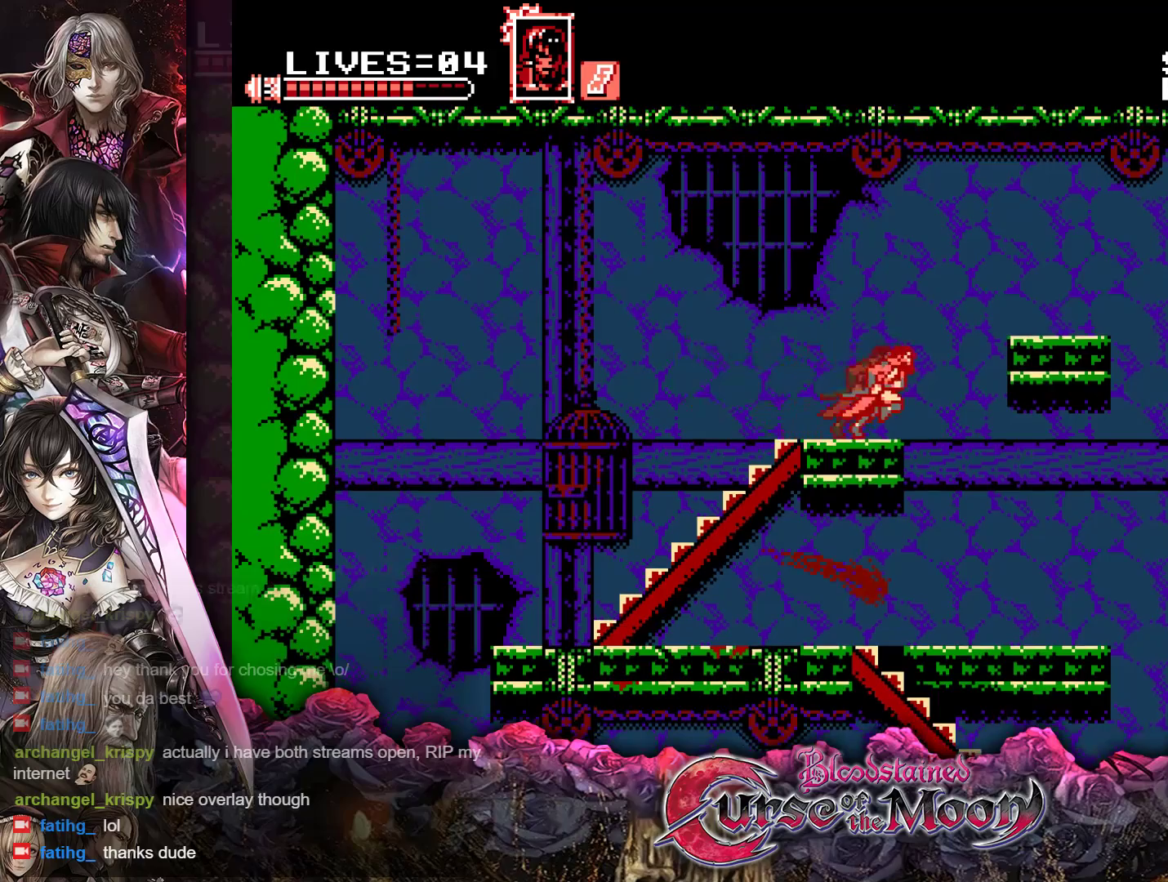
Gameplay with a controller (Nintendo layout); each line is a JSON object with the inputs held at the frame after it. "events" lists button and stick changes between this image and that frame as [ms after this image, input, new state], when the widget could be followed in between. Not read: L3 R3.
{"buttons": ["R1", "DPAD_UP", "DPAD_RIGHT"], "events": [[200, "B", "up"], [217, "R1", "up"], [483, "R1", "down"]]}
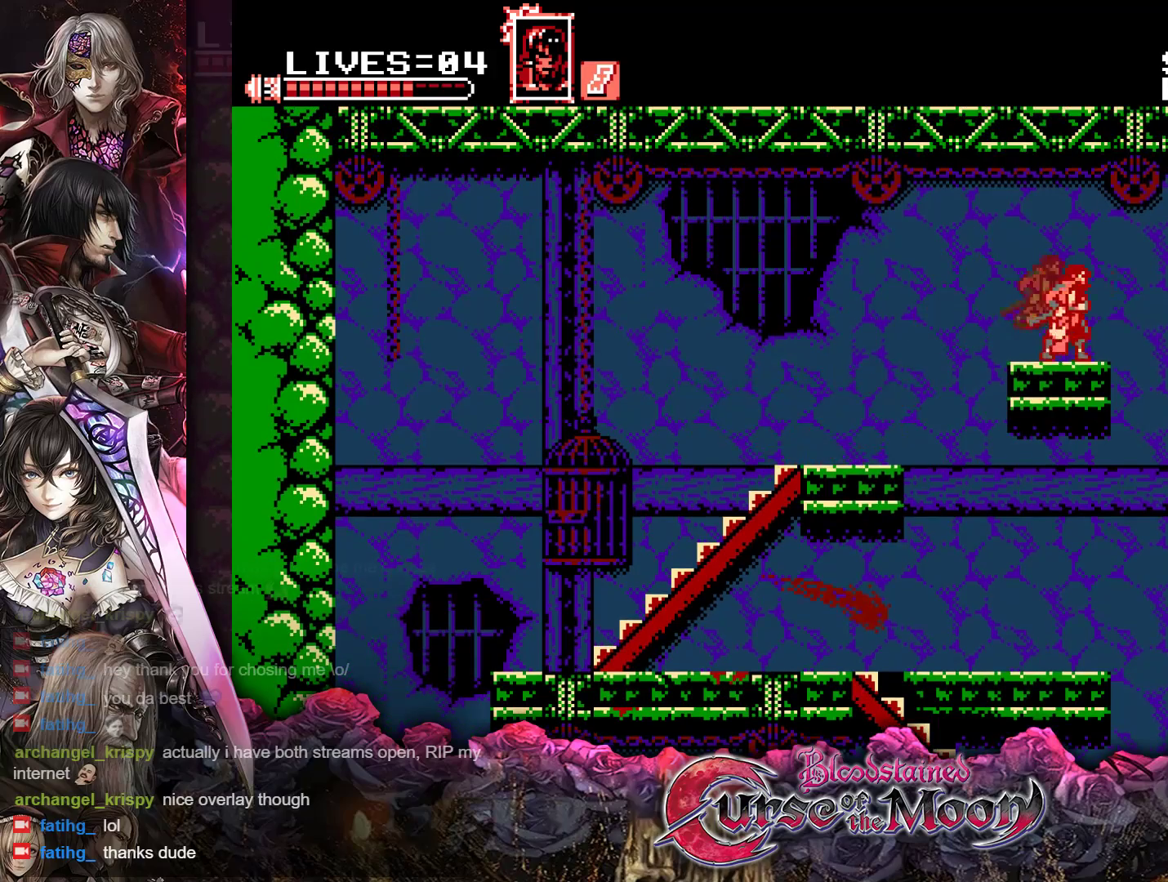
{"buttons": ["DPAD_UP", "DPAD_RIGHT"], "events": [[33, "B", "down"], [217, "B", "up"], [217, "R1", "up"]]}
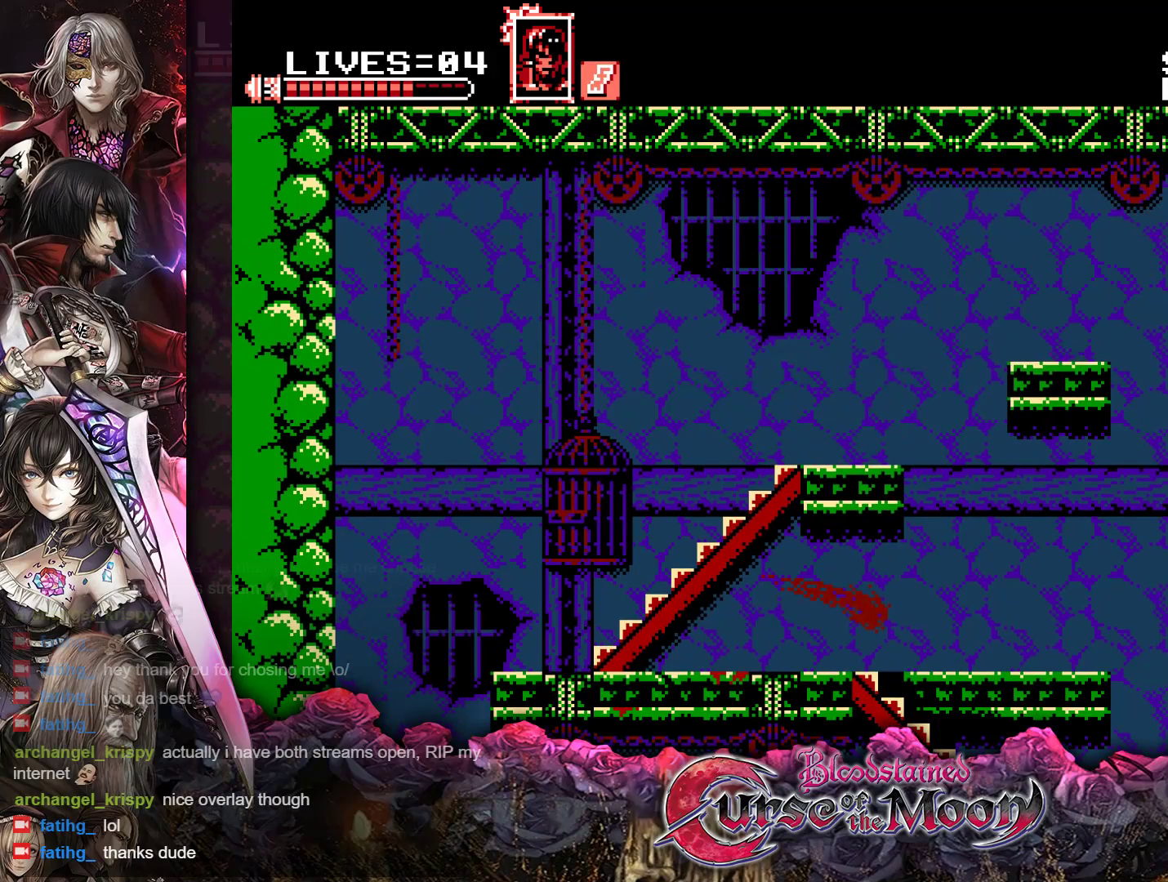
{"buttons": ["R1", "DPAD_RIGHT"], "events": [[150, "DPAD_UP", "up"], [300, "R1", "down"]]}
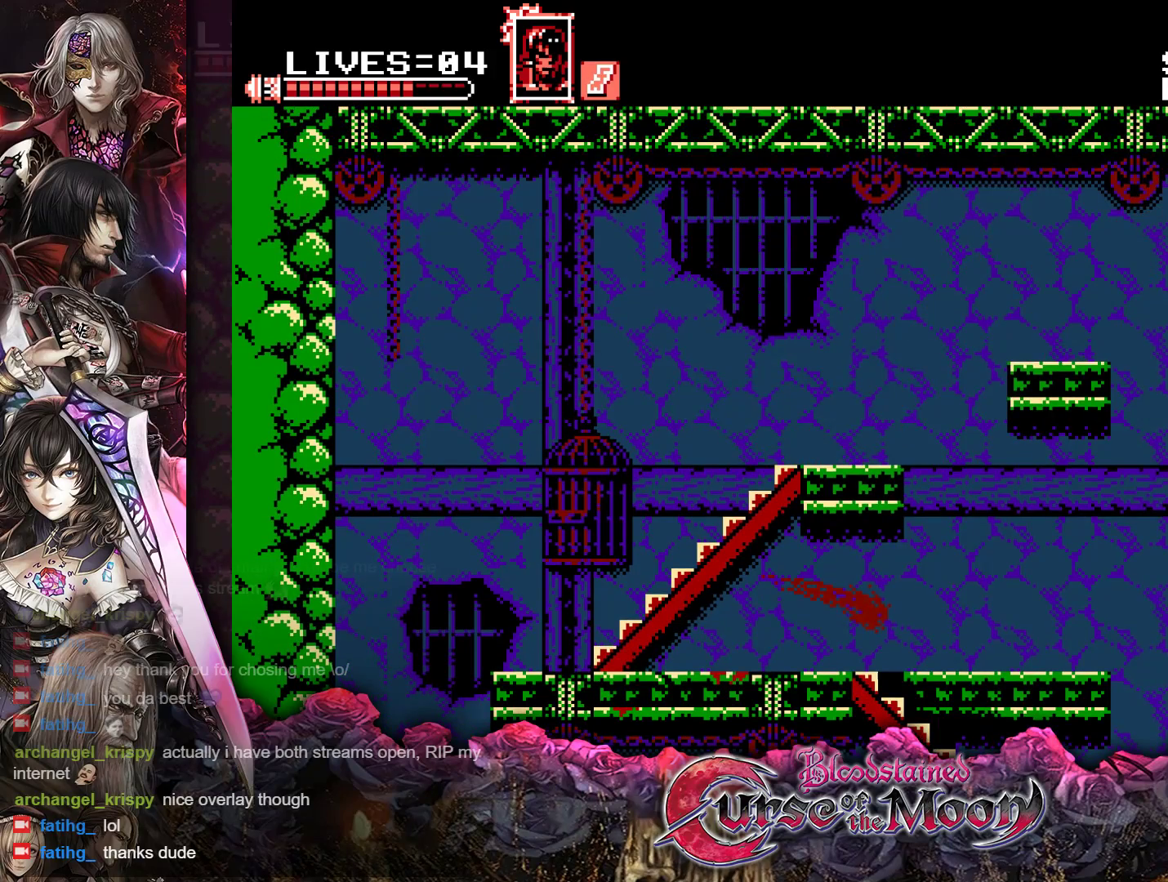
{"buttons": [], "events": [[150, "R1", "up"], [217, "DPAD_RIGHT", "up"]]}
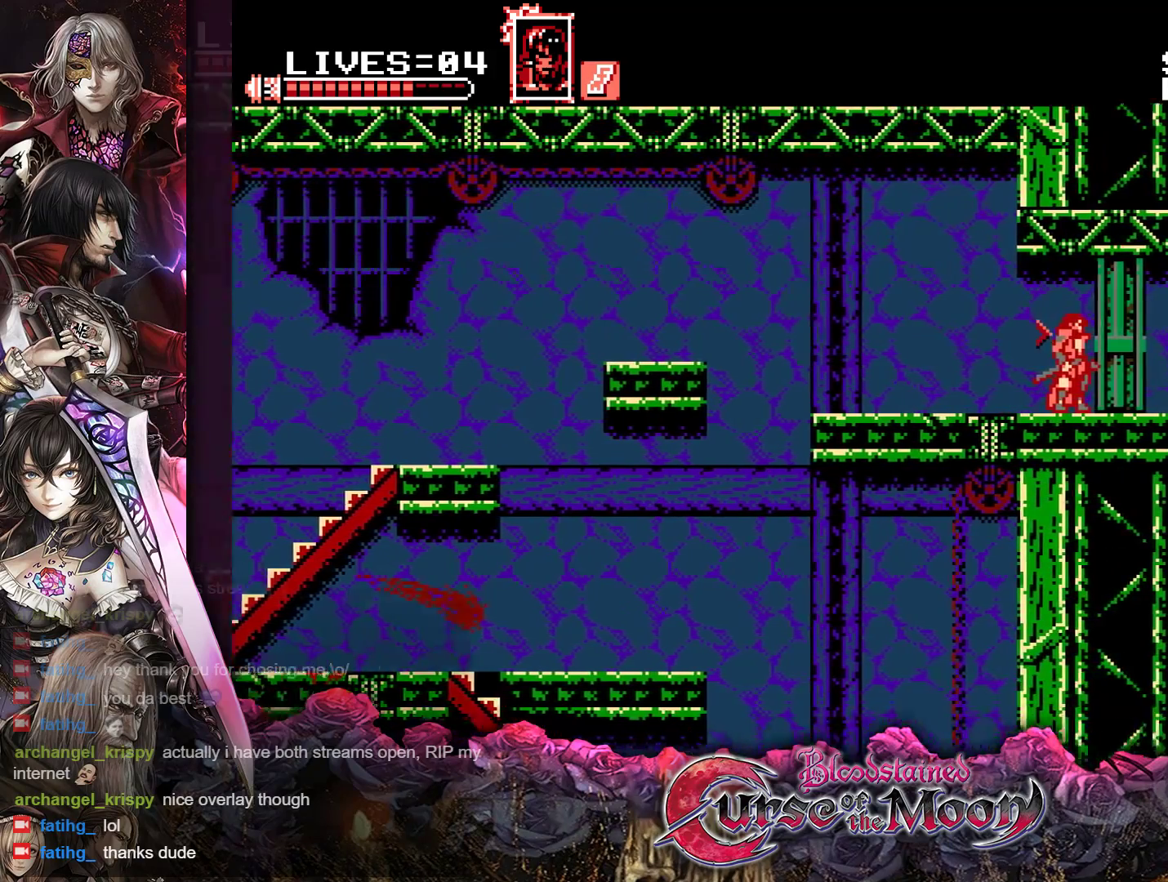
{"buttons": [], "events": []}
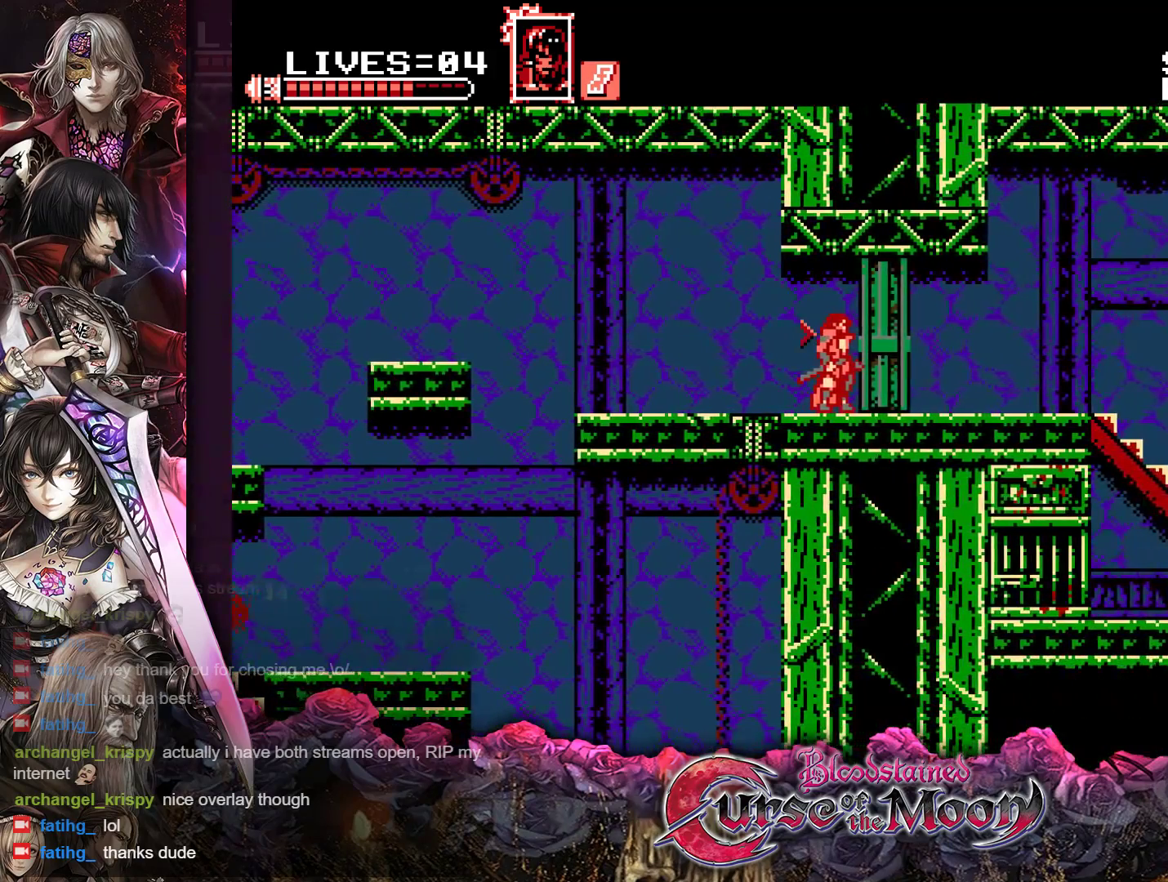
{"buttons": [], "events": []}
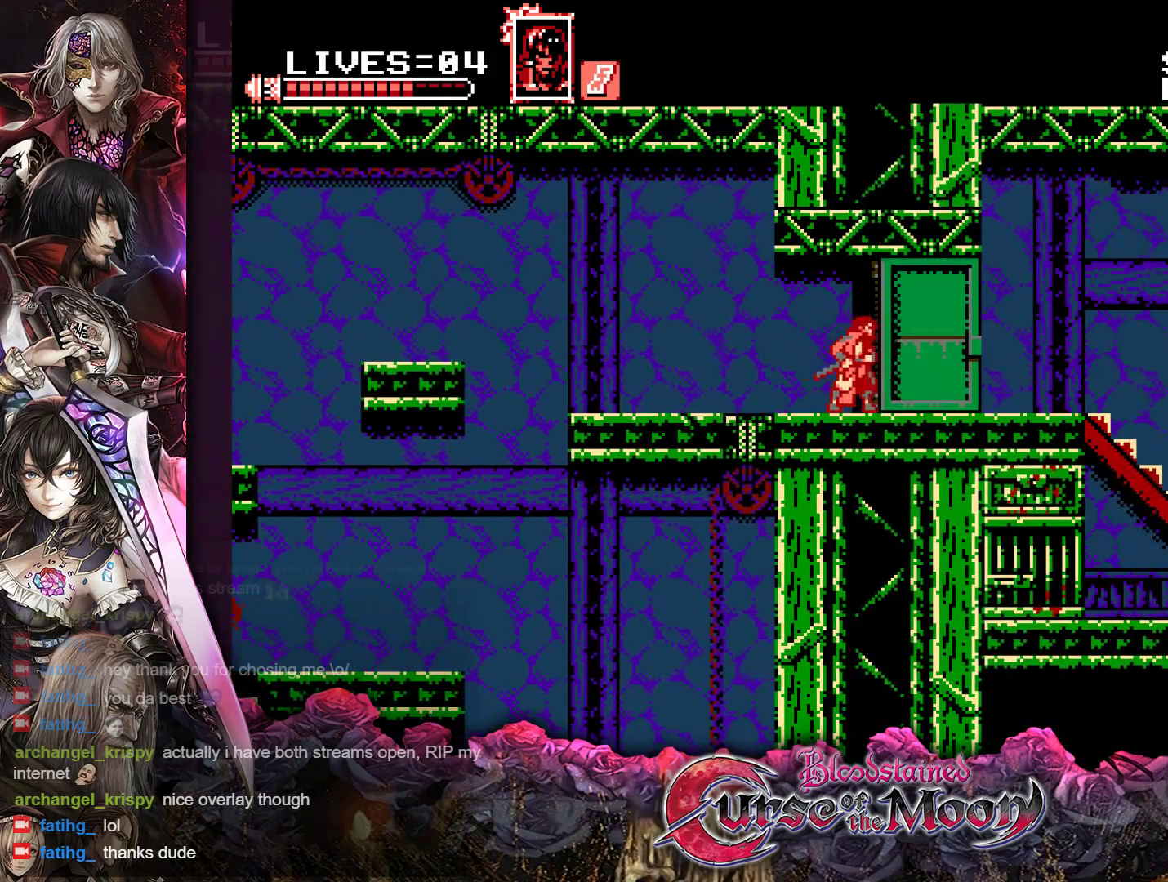
{"buttons": [], "events": []}
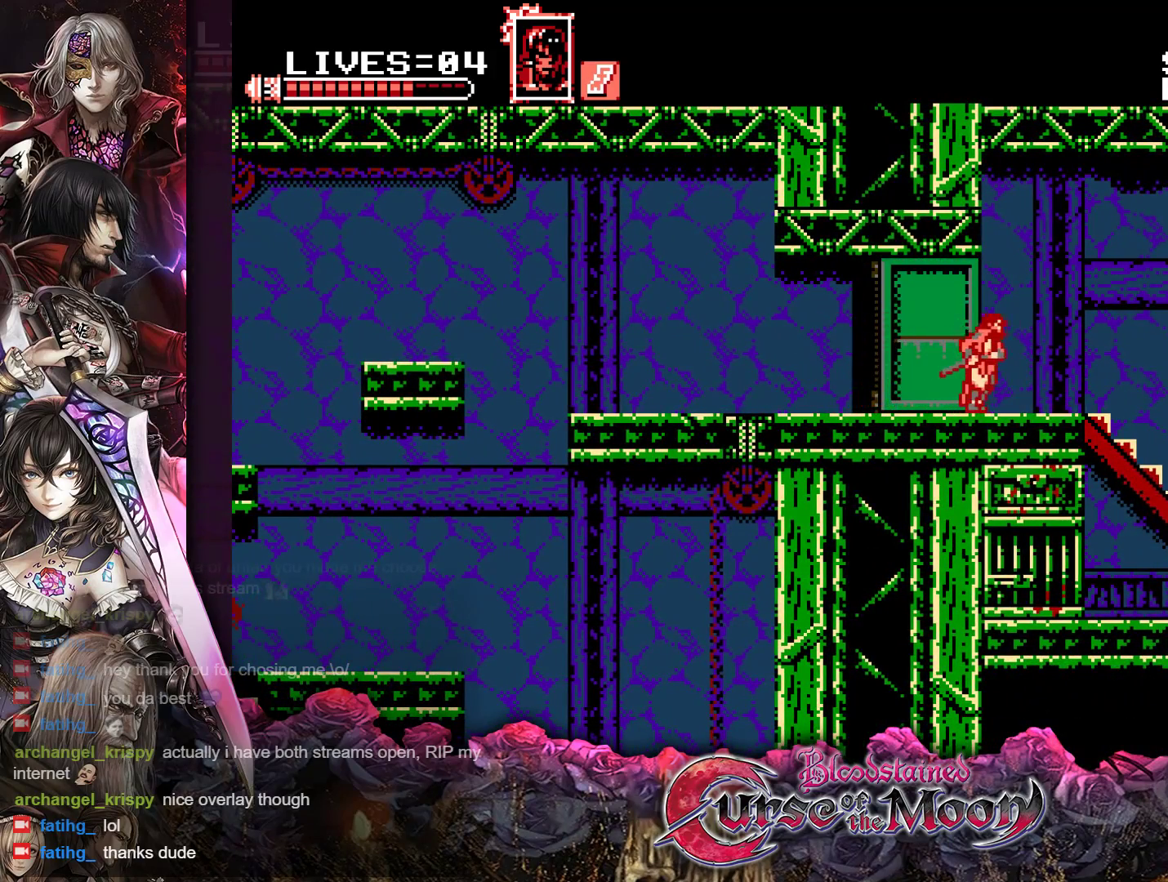
{"buttons": [], "events": []}
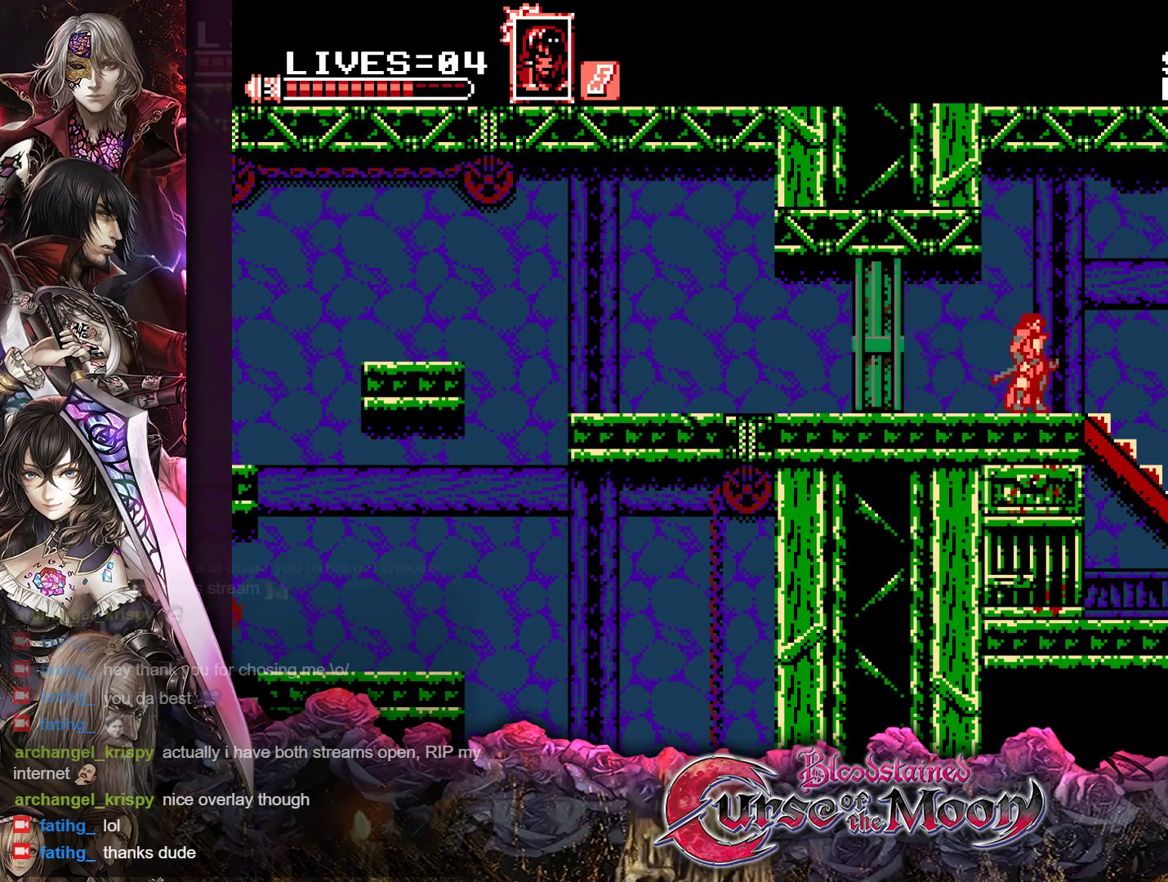
{"buttons": [], "events": []}
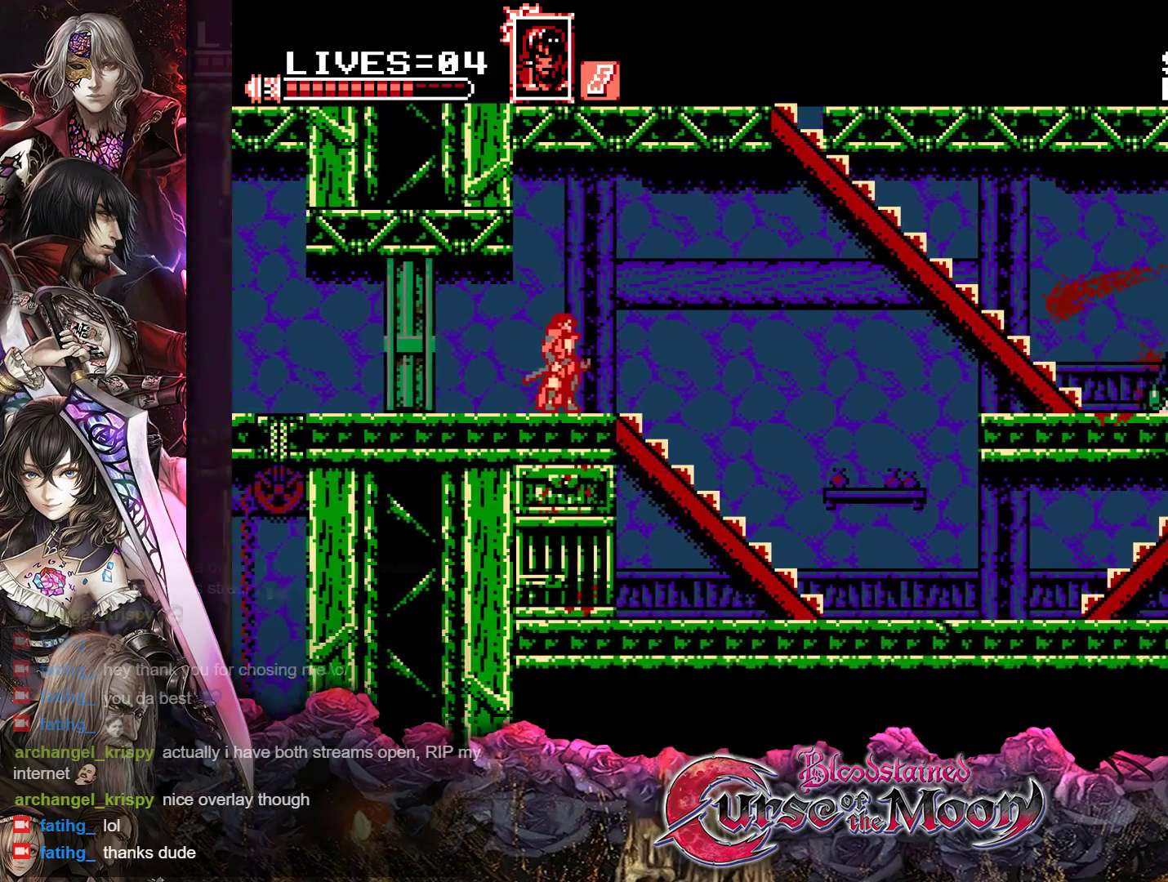
{"buttons": [], "events": []}
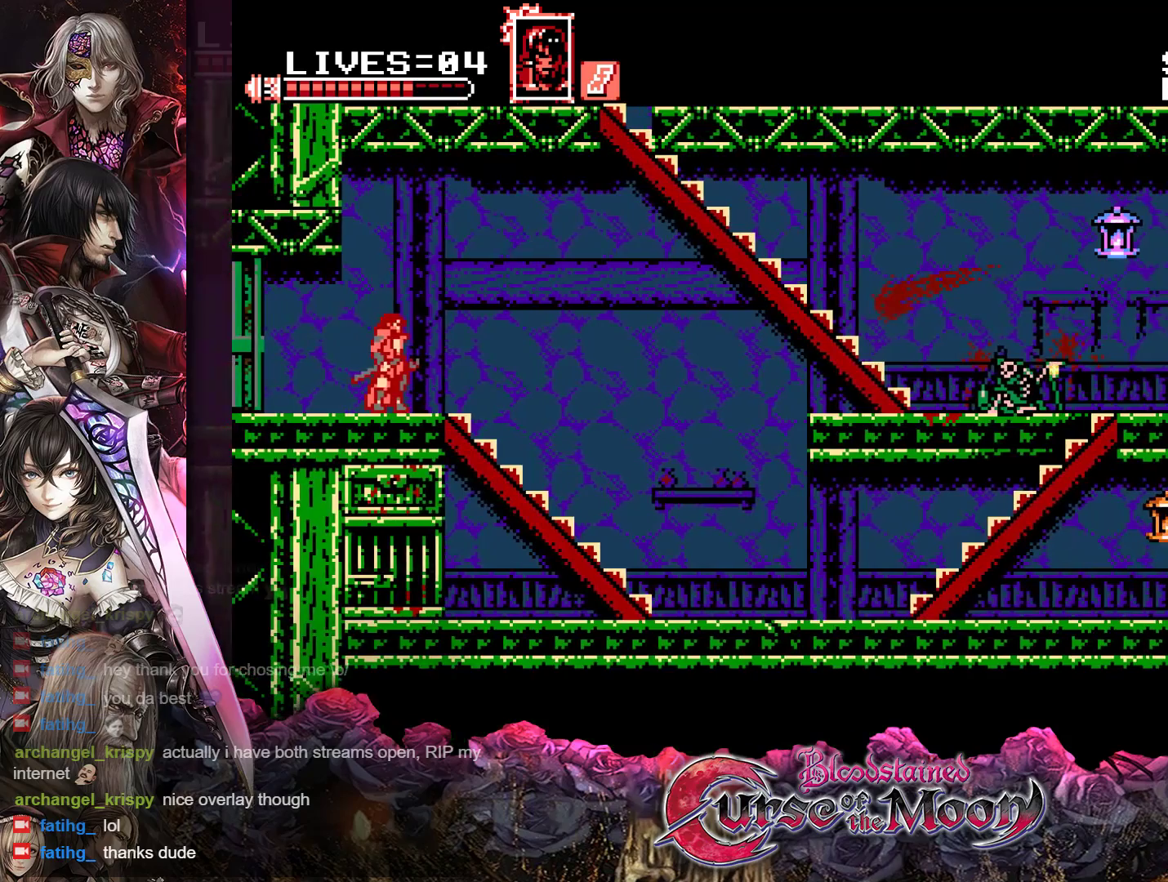
{"buttons": ["R1", "DPAD_RIGHT"], "events": [[83, "DPAD_RIGHT", "down"], [183, "R1", "down"], [267, "B", "down"], [500, "B", "up"]]}
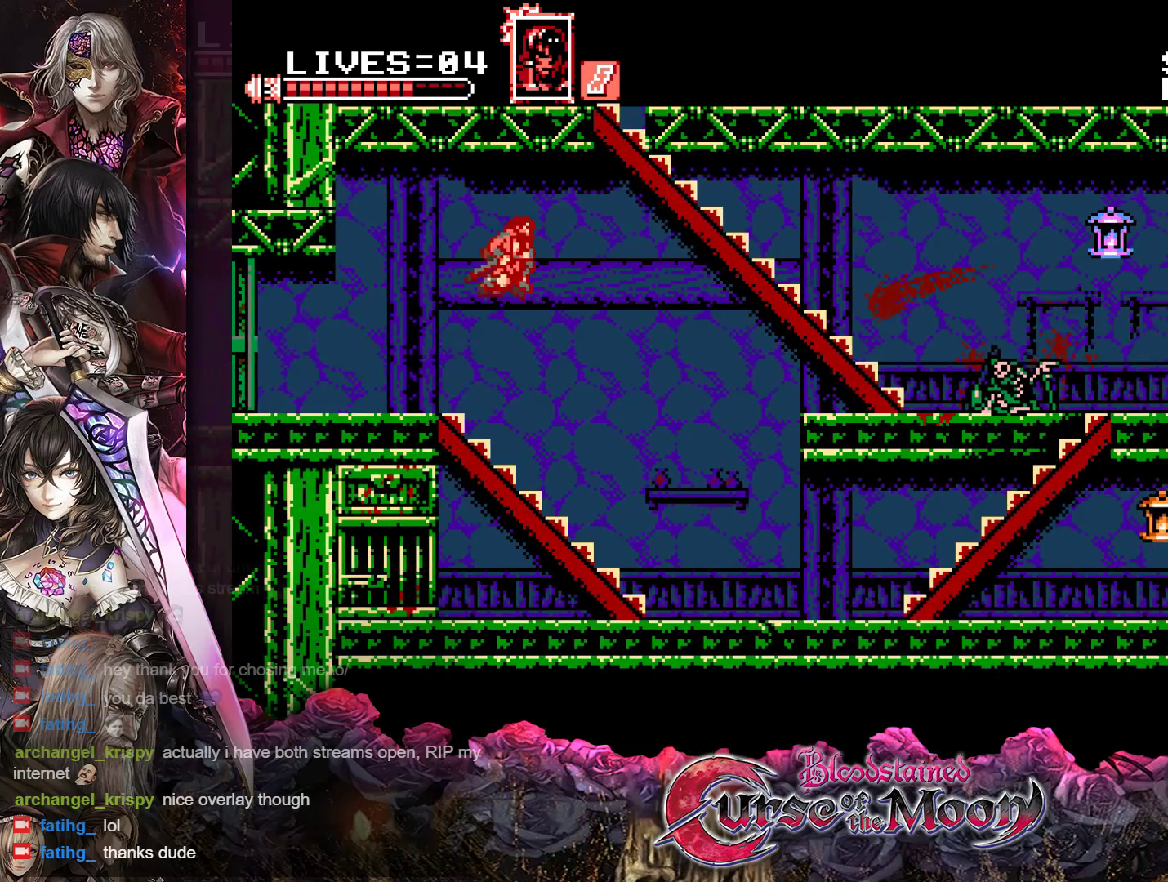
{"buttons": ["DPAD_RIGHT"], "events": [[33, "R1", "up"], [200, "B", "down"], [483, "B", "up"]]}
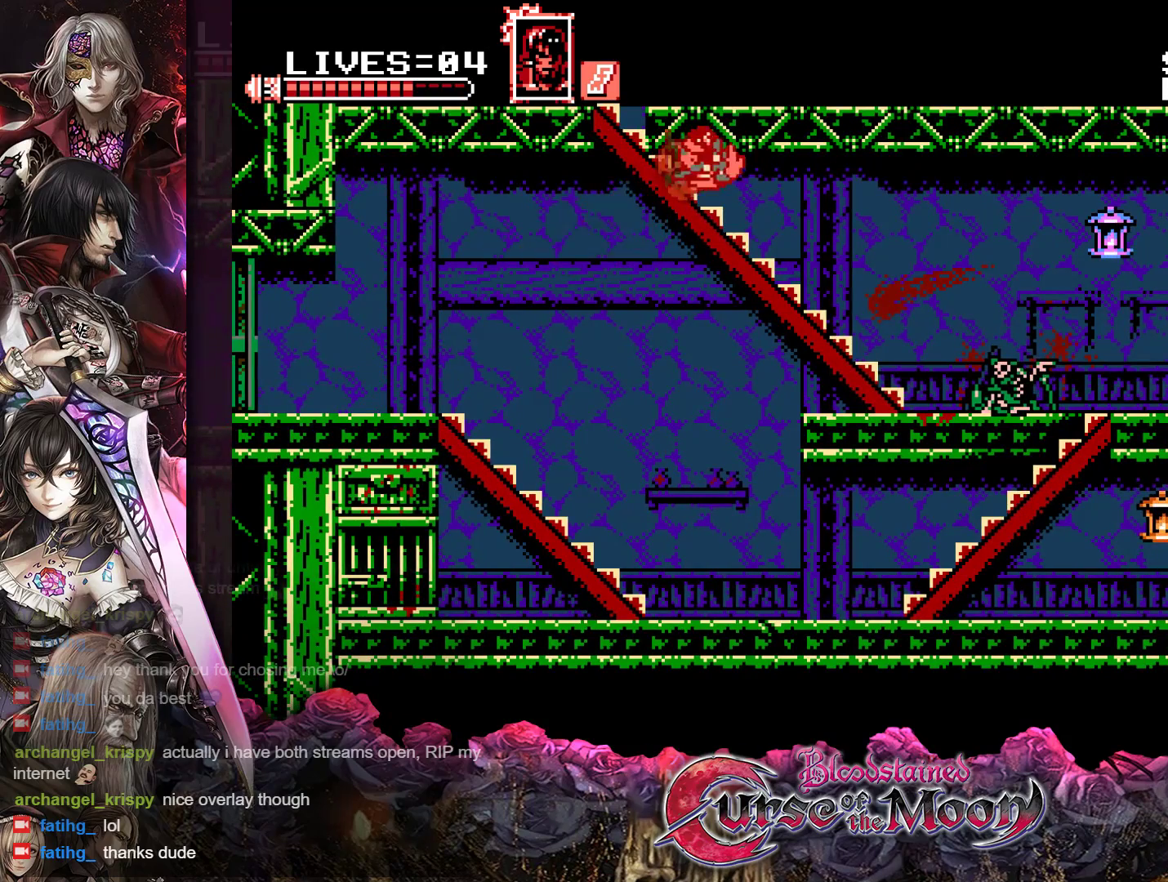
{"buttons": ["R1", "DPAD_RIGHT"], "events": [[500, "R1", "down"]]}
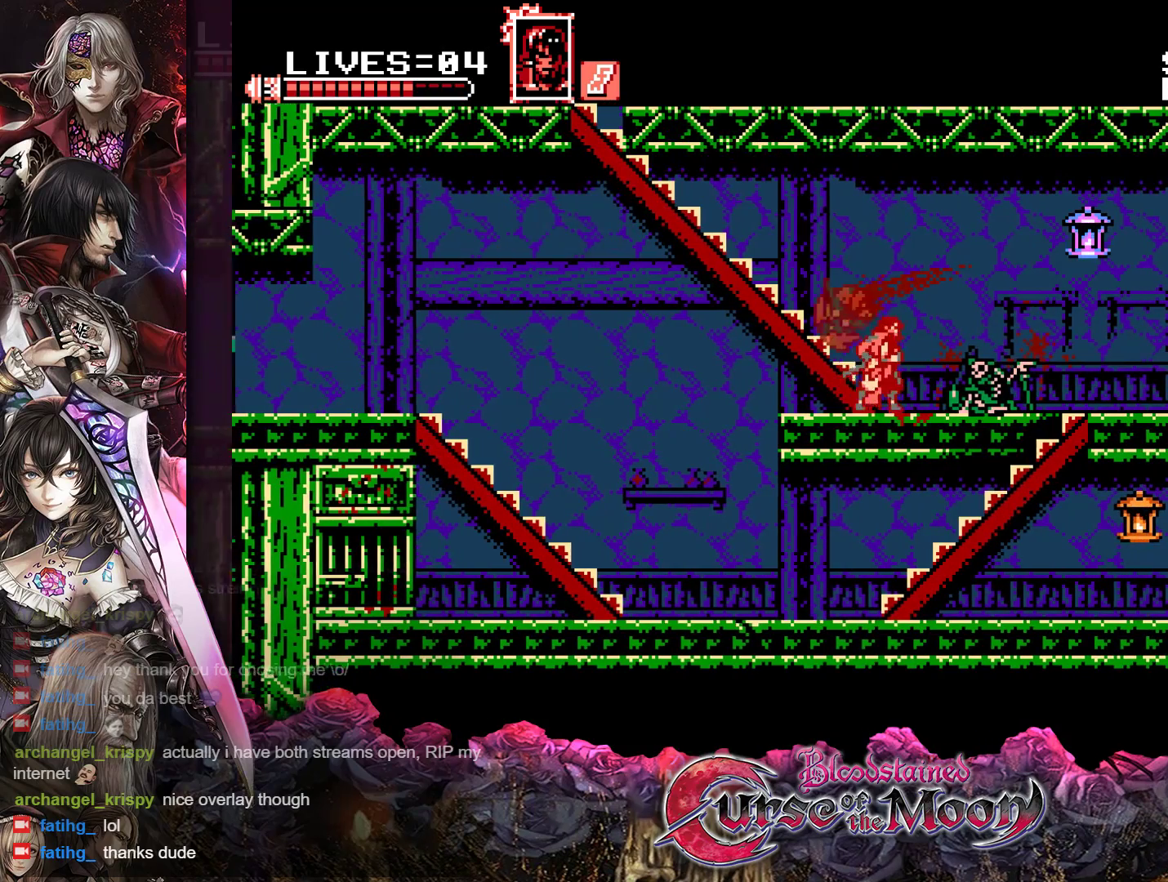
{"buttons": ["R1", "DPAD_RIGHT"], "events": [[167, "R1", "up"], [317, "R1", "down"]]}
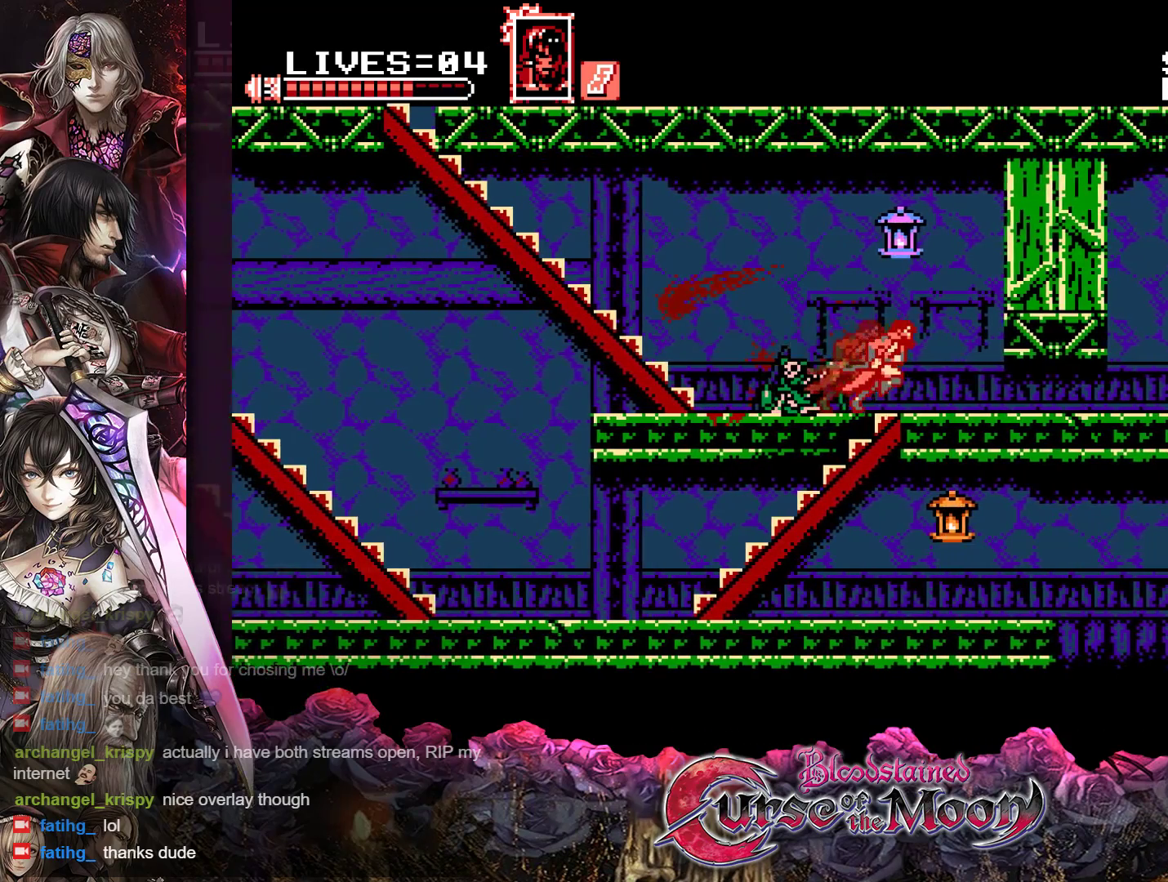
{"buttons": [], "events": [[17, "R1", "up"], [200, "DPAD_RIGHT", "up"]]}
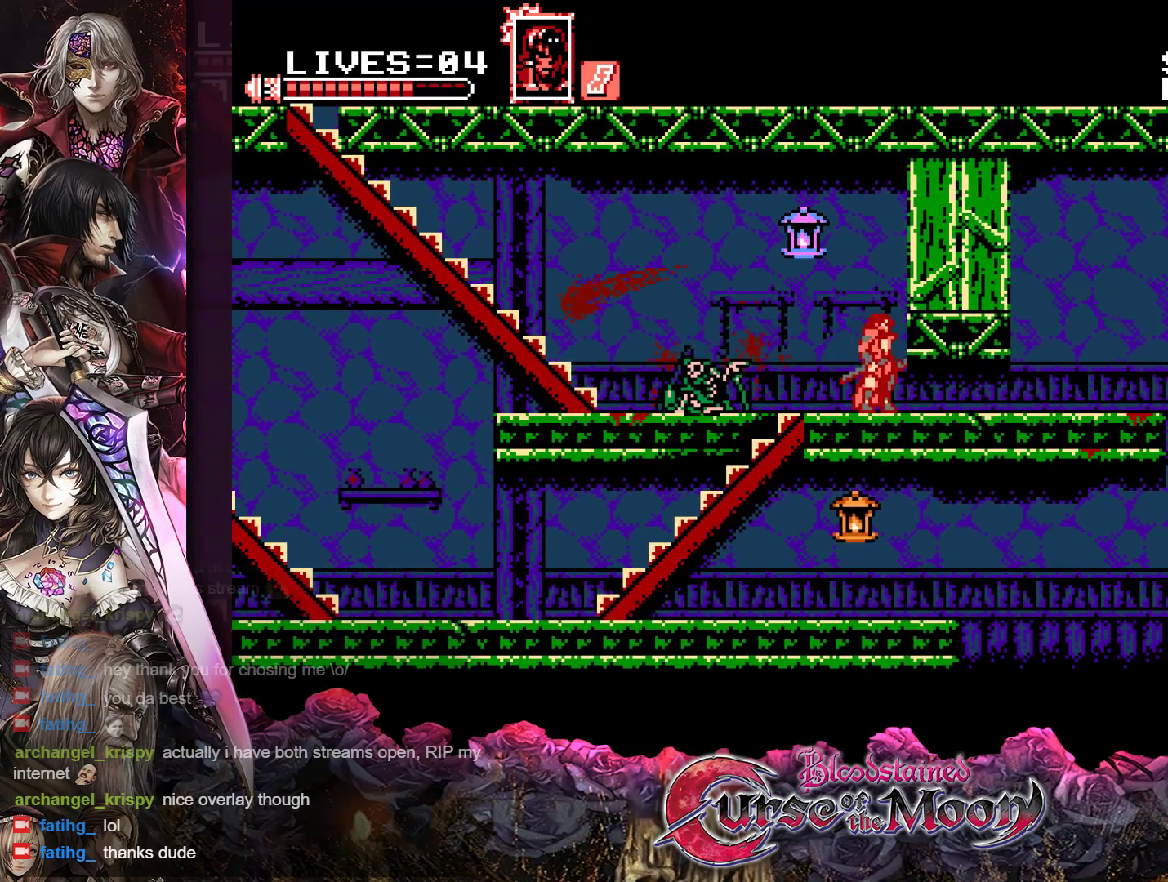
{"buttons": [], "events": [[300, "DPAD_LEFT", "down"], [383, "DPAD_LEFT", "up"]]}
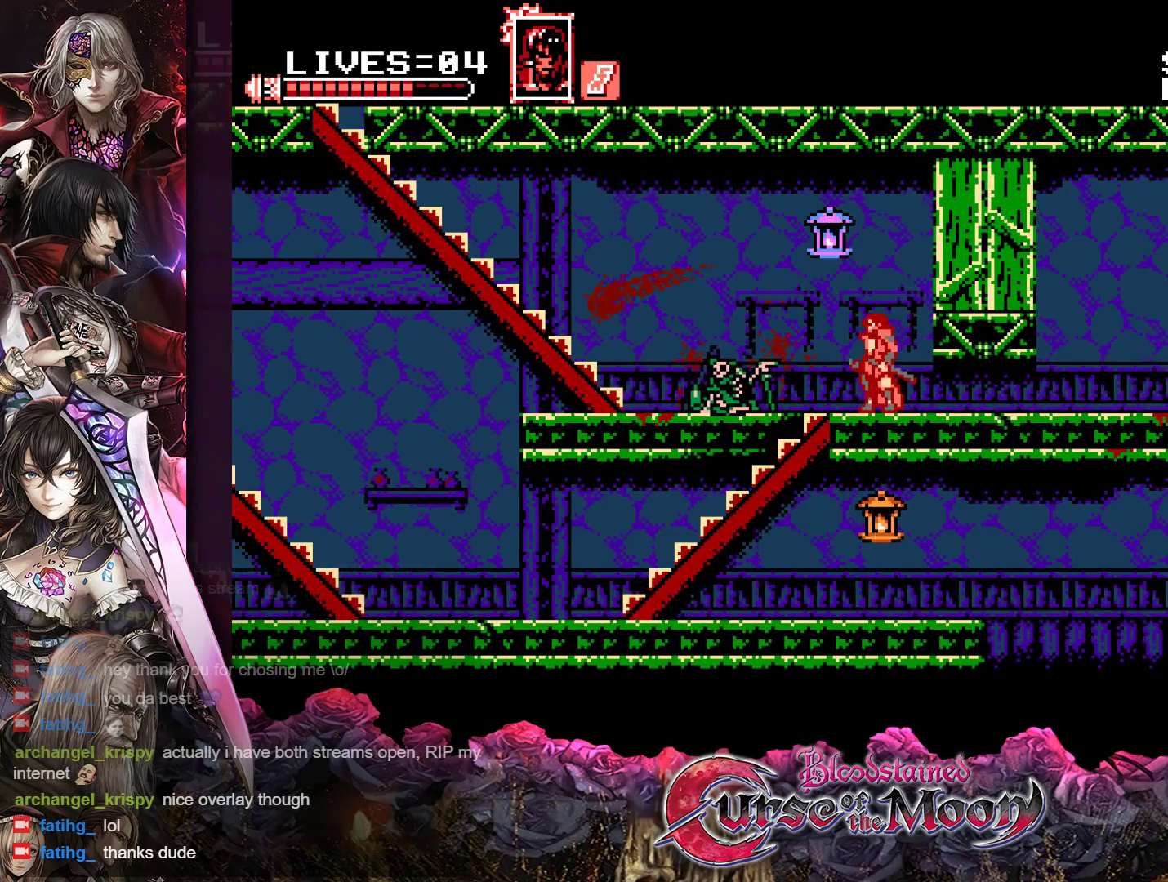
{"buttons": [], "events": [[317, "DPAD_RIGHT", "down"], [433, "DPAD_RIGHT", "up"]]}
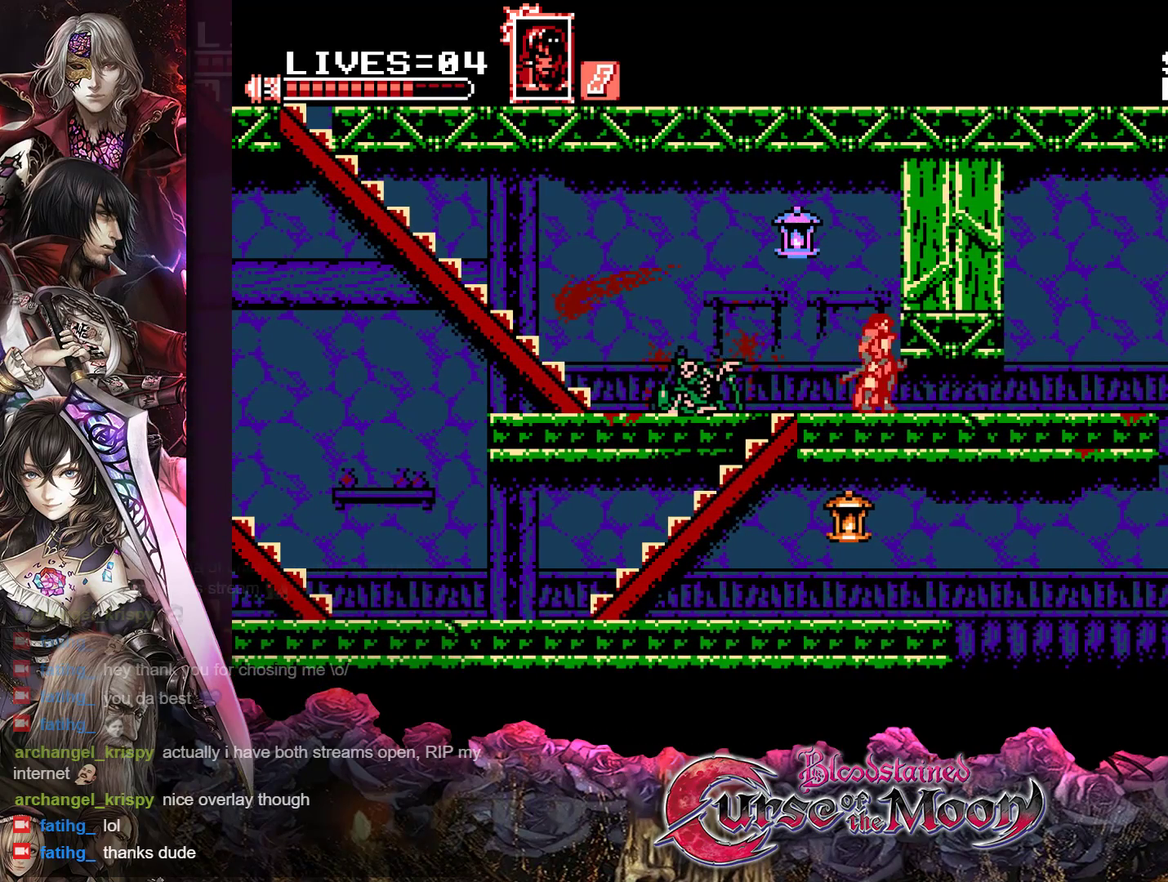
{"buttons": ["DPAD_RIGHT"], "events": [[333, "DPAD_LEFT", "down"], [383, "DPAD_LEFT", "up"], [500, "DPAD_RIGHT", "down"]]}
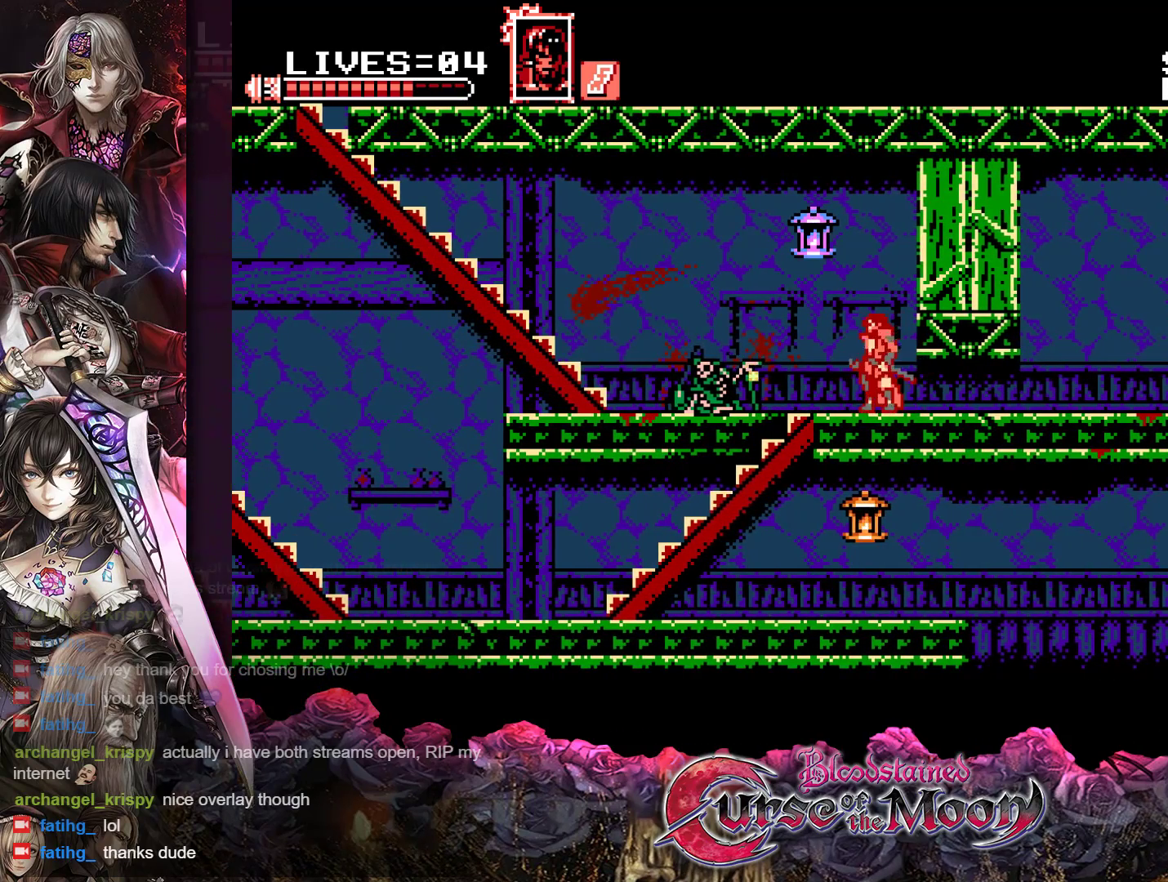
{"buttons": [], "events": [[67, "DPAD_RIGHT", "up"], [183, "DPAD_LEFT", "down"], [267, "DPAD_LEFT", "up"], [350, "DPAD_RIGHT", "down"], [450, "DPAD_RIGHT", "up"]]}
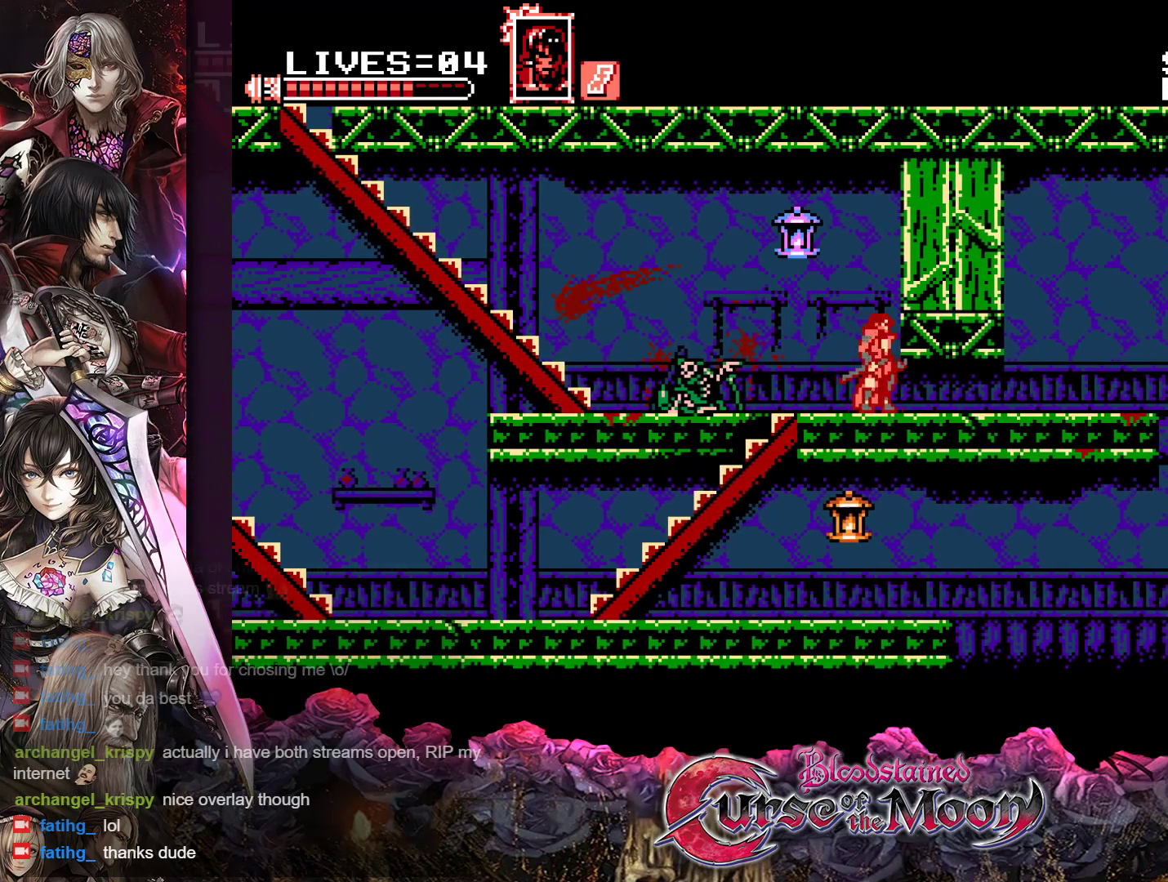
{"buttons": [], "events": [[17, "DPAD_LEFT", "down"], [117, "DPAD_LEFT", "up"], [200, "DPAD_RIGHT", "down"], [283, "DPAD_RIGHT", "up"], [367, "DPAD_LEFT", "down"], [433, "DPAD_LEFT", "up"]]}
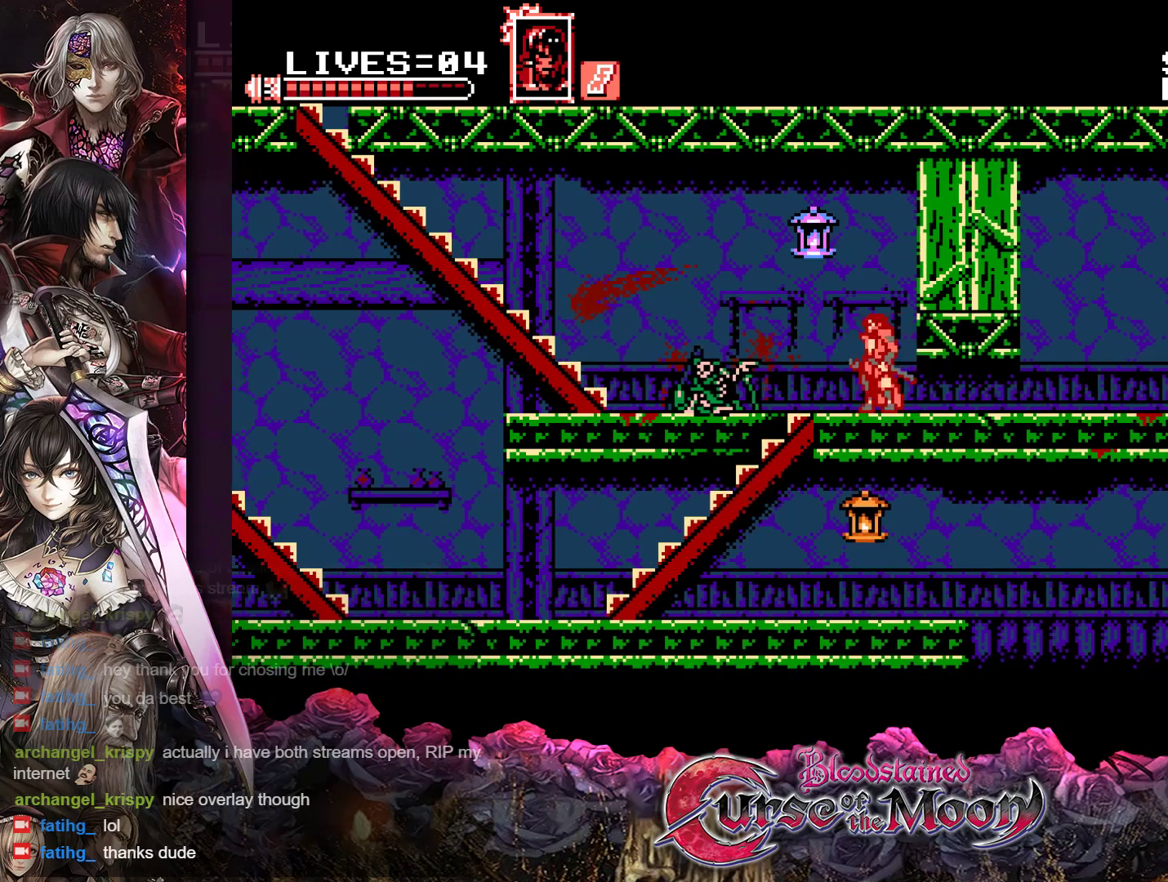
{"buttons": [], "events": [[17, "DPAD_RIGHT", "down"], [117, "DPAD_RIGHT", "up"], [183, "DPAD_LEFT", "down"], [283, "DPAD_LEFT", "up"], [350, "DPAD_RIGHT", "down"], [450, "DPAD_RIGHT", "up"]]}
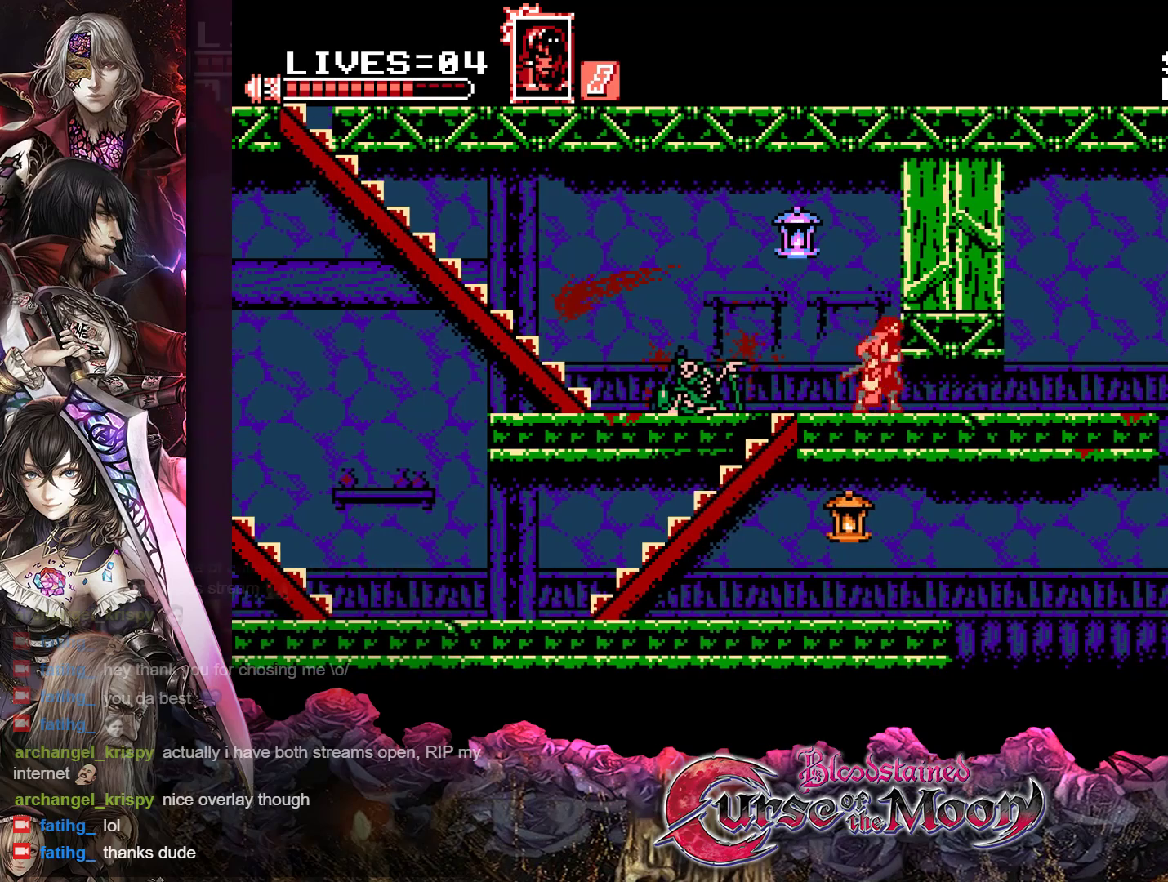
{"buttons": [], "events": [[17, "DPAD_LEFT", "down"], [83, "DPAD_LEFT", "up"], [167, "DPAD_RIGHT", "down"], [267, "DPAD_RIGHT", "up"], [367, "DPAD_LEFT", "down"], [417, "DPAD_LEFT", "up"]]}
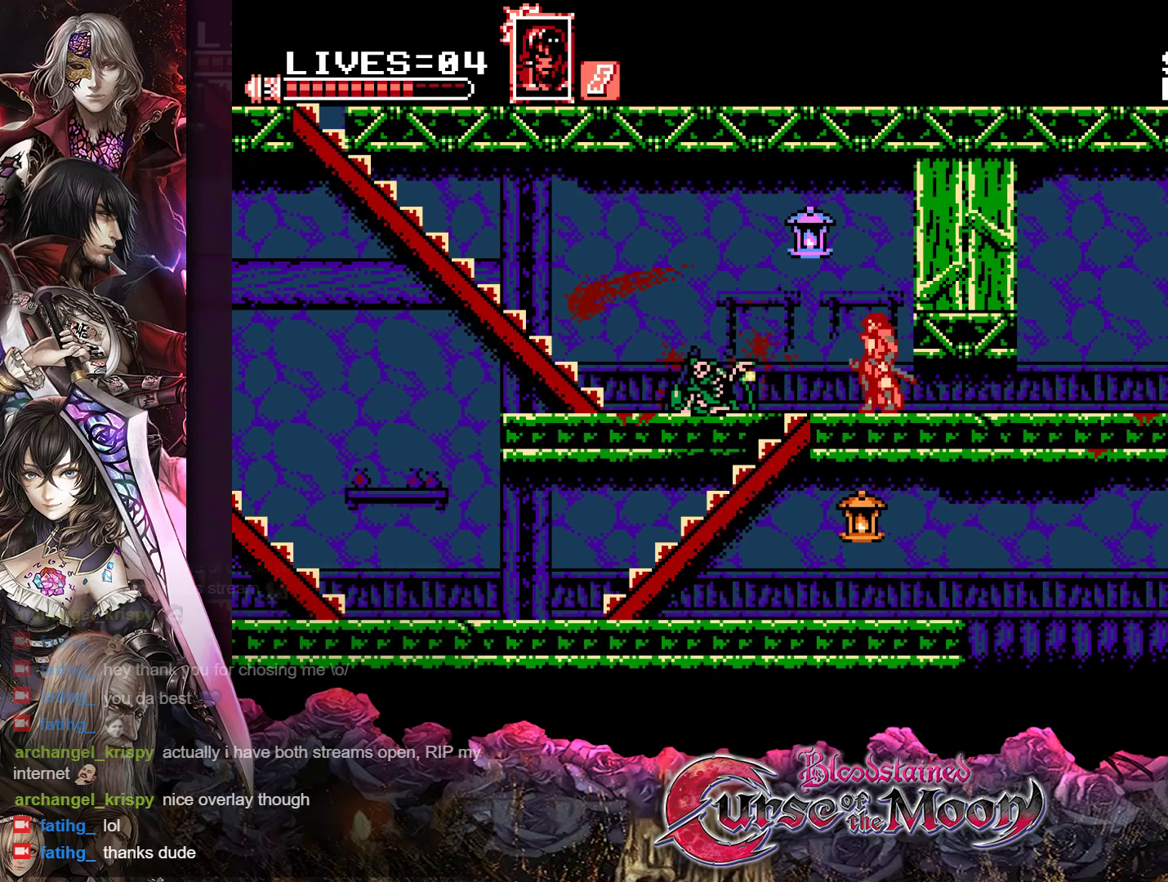
{"buttons": ["B"], "events": [[483, "B", "down"]]}
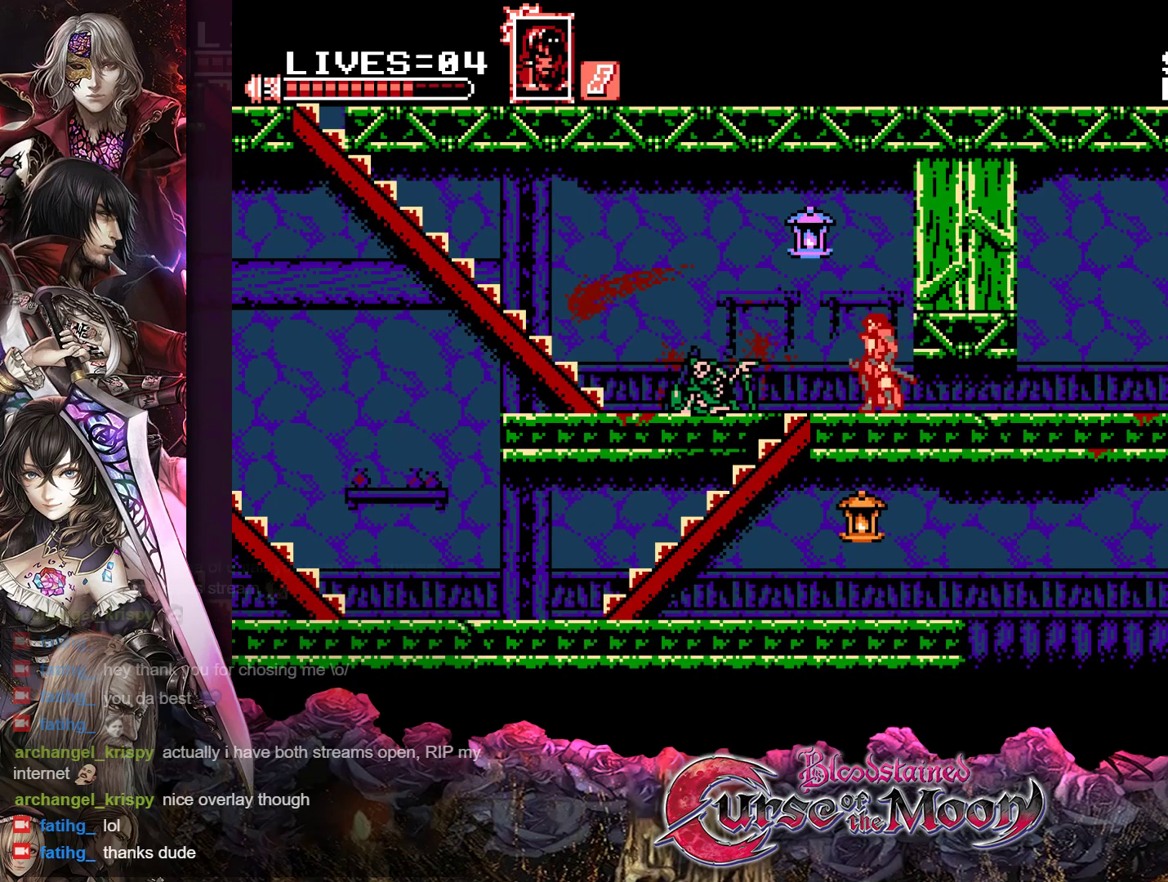
{"buttons": [], "events": [[183, "B", "up"]]}
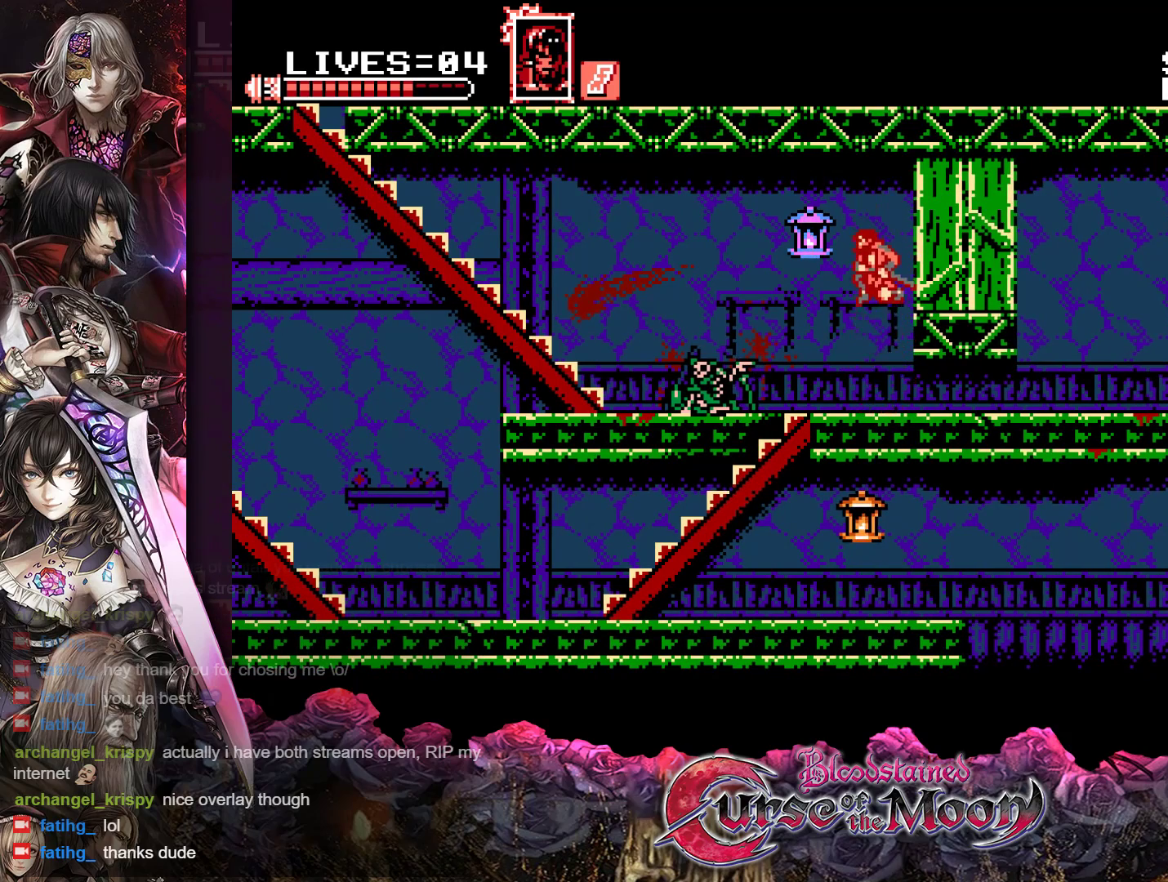
{"buttons": [], "events": [[233, "B", "down"], [317, "Y", "down"], [467, "B", "up"], [483, "Y", "up"]]}
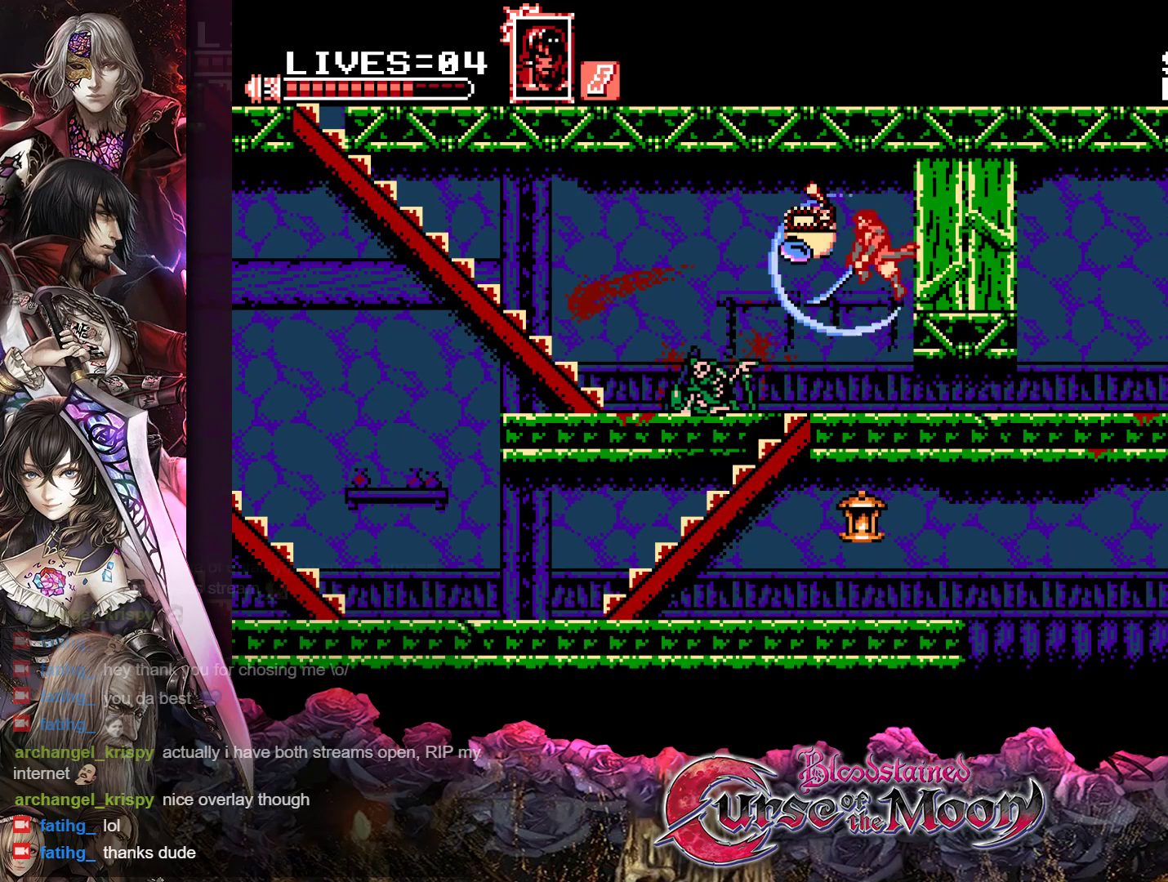
{"buttons": ["DPAD_LEFT"], "events": [[433, "DPAD_LEFT", "down"]]}
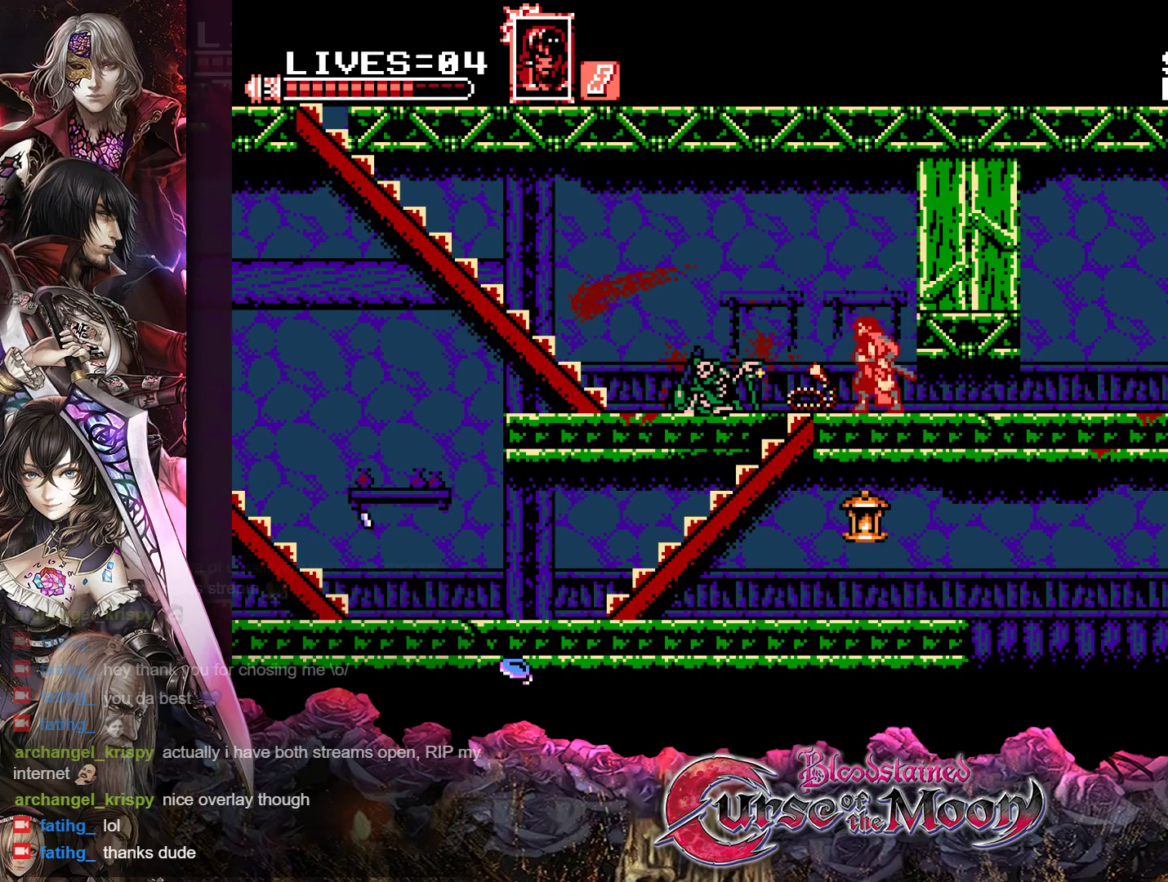
{"buttons": ["DPAD_LEFT"], "events": [[50, "R1", "down"], [217, "R1", "up"]]}